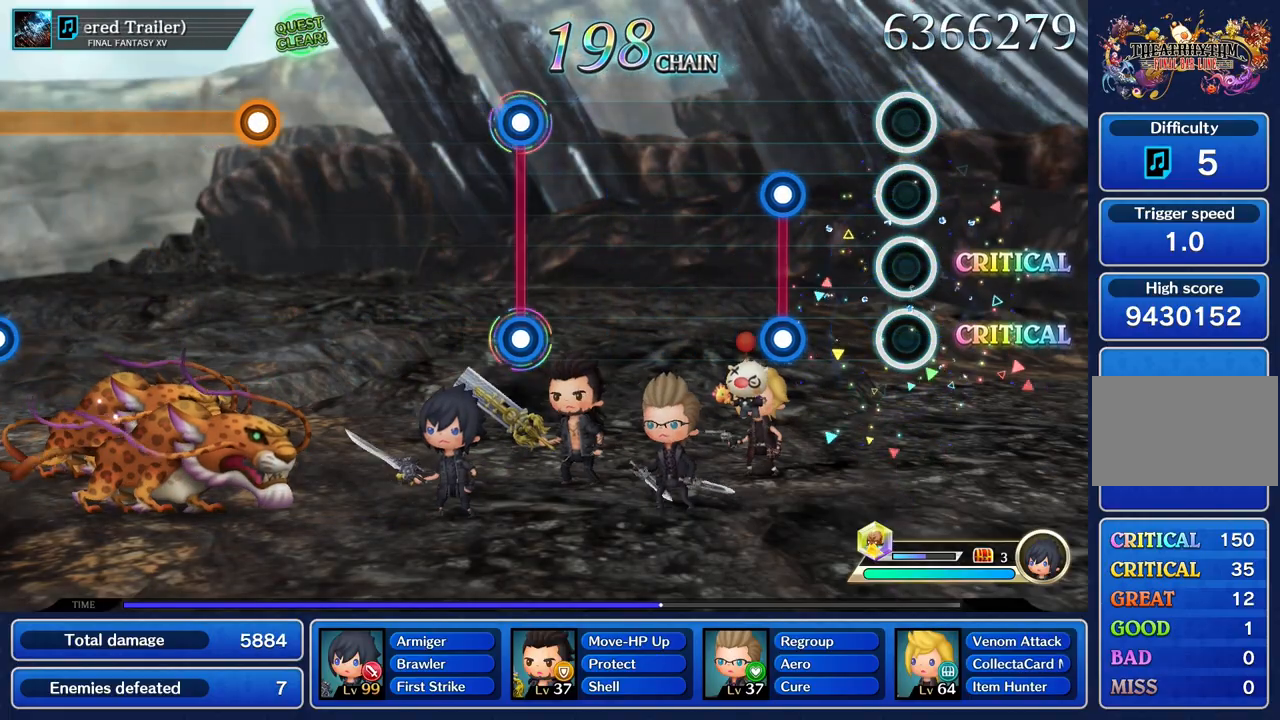
Gameplay with a controller (PlayStation layout); each line is a JSON object with the inputs held at the frame after it. "events" lists button and stick changes between this image and that frame as [ms after this image, input, new state], when the widget could be followed in between. Not read: CIRCLE CROSS L3 R3.
{"buttons": [], "left_stick": "center", "right_stick": "center", "events": [[350, "L1", "down"], [350, "R1", "down"], [483, "L1", "up"], [500, "R1", "up"]]}
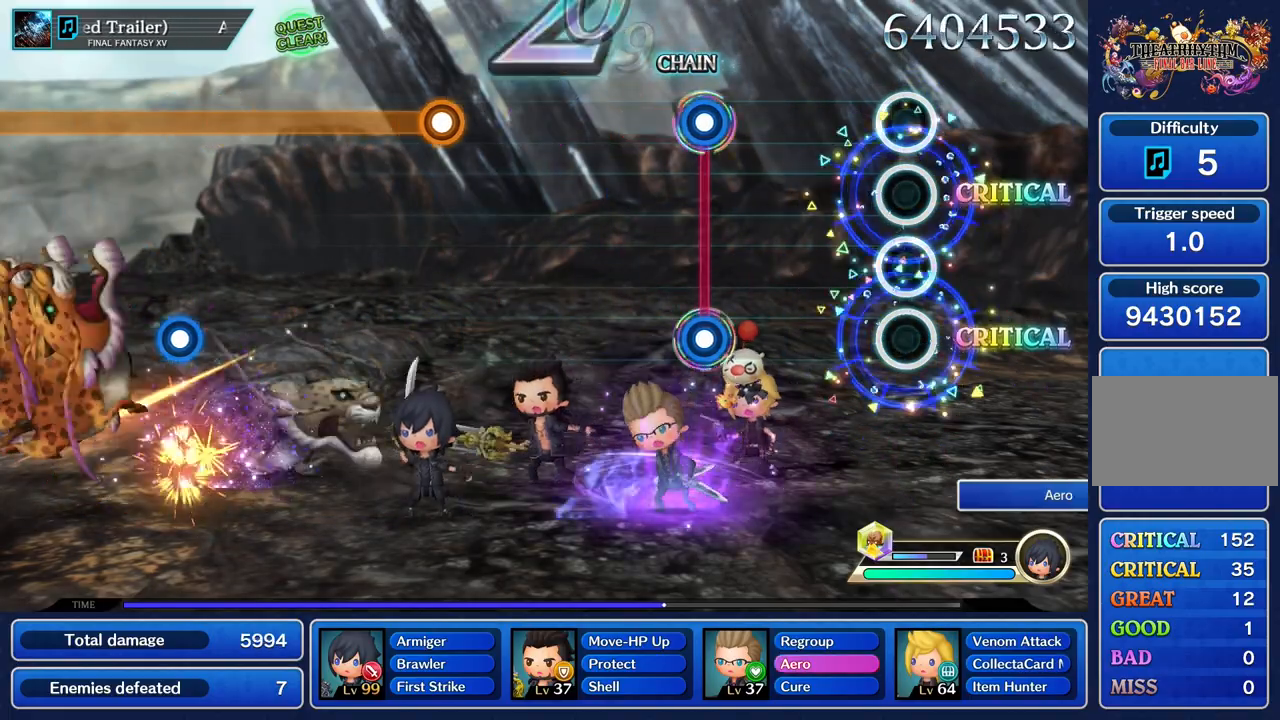
{"buttons": [], "left_stick": "center", "right_stick": "center", "events": []}
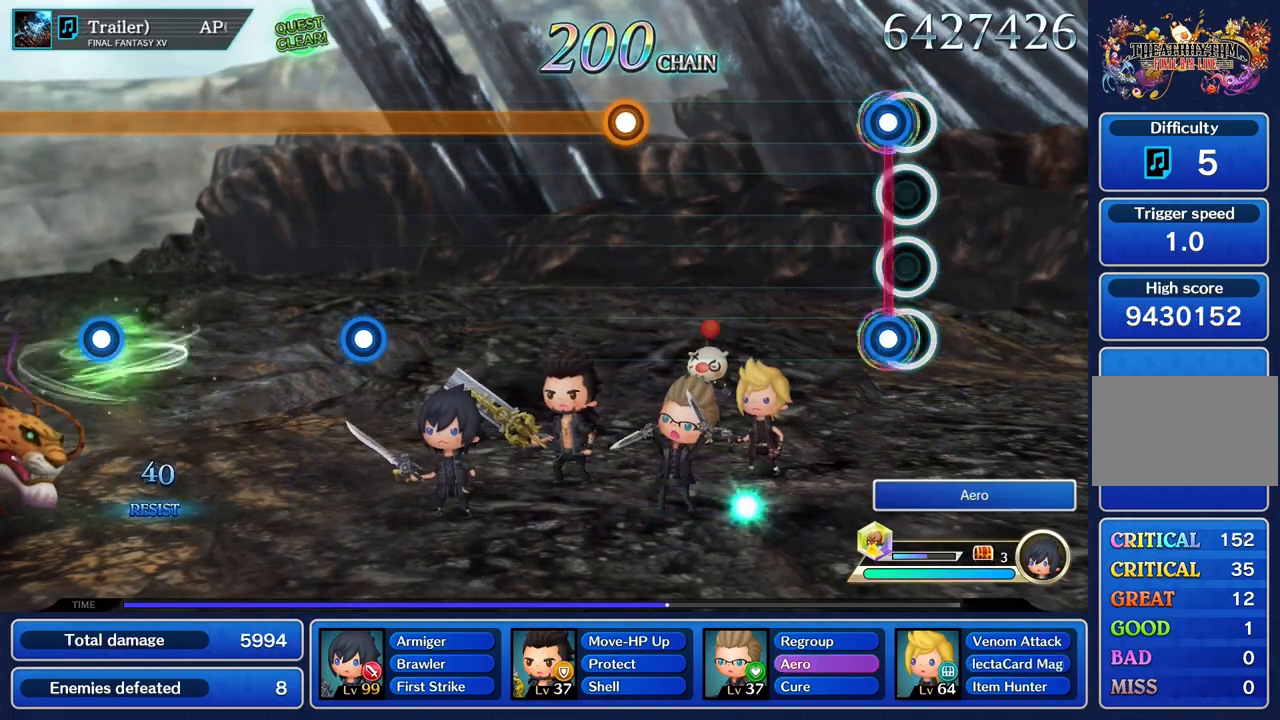
{"buttons": [], "left_stick": "center", "right_stick": "center", "events": [[66, "L1", "down"], [66, "R1", "down"], [183, "L1", "up"], [233, "R1", "up"]]}
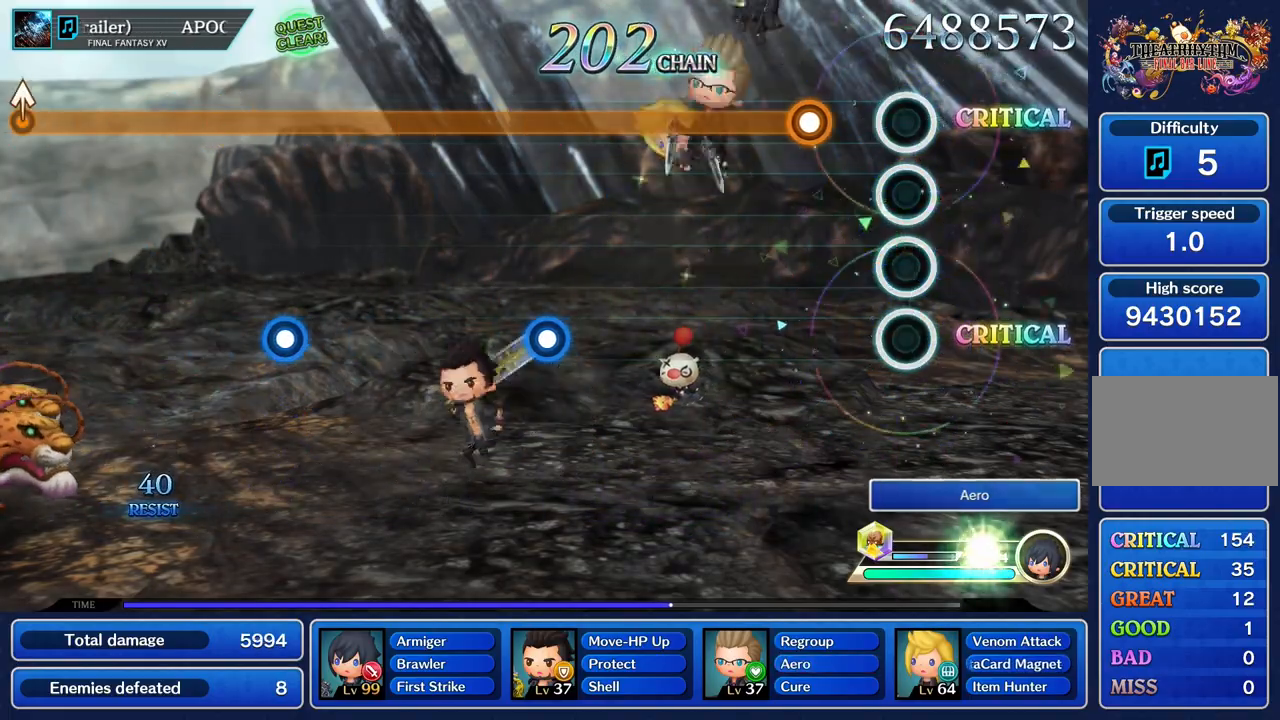
{"buttons": ["R1"], "left_stick": "center", "right_stick": "center", "events": [[317, "R1", "down"]]}
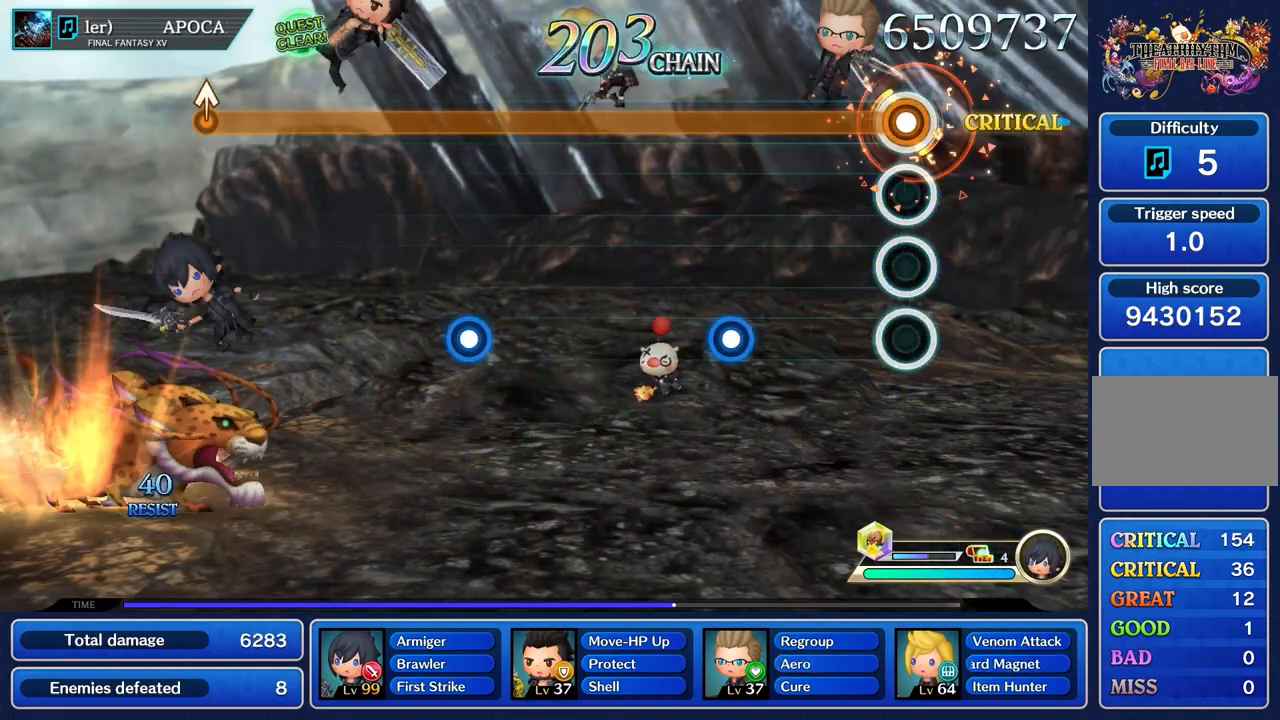
{"buttons": ["L1", "R1"], "left_stick": "center", "right_stick": "center", "events": [[483, "L1", "down"]]}
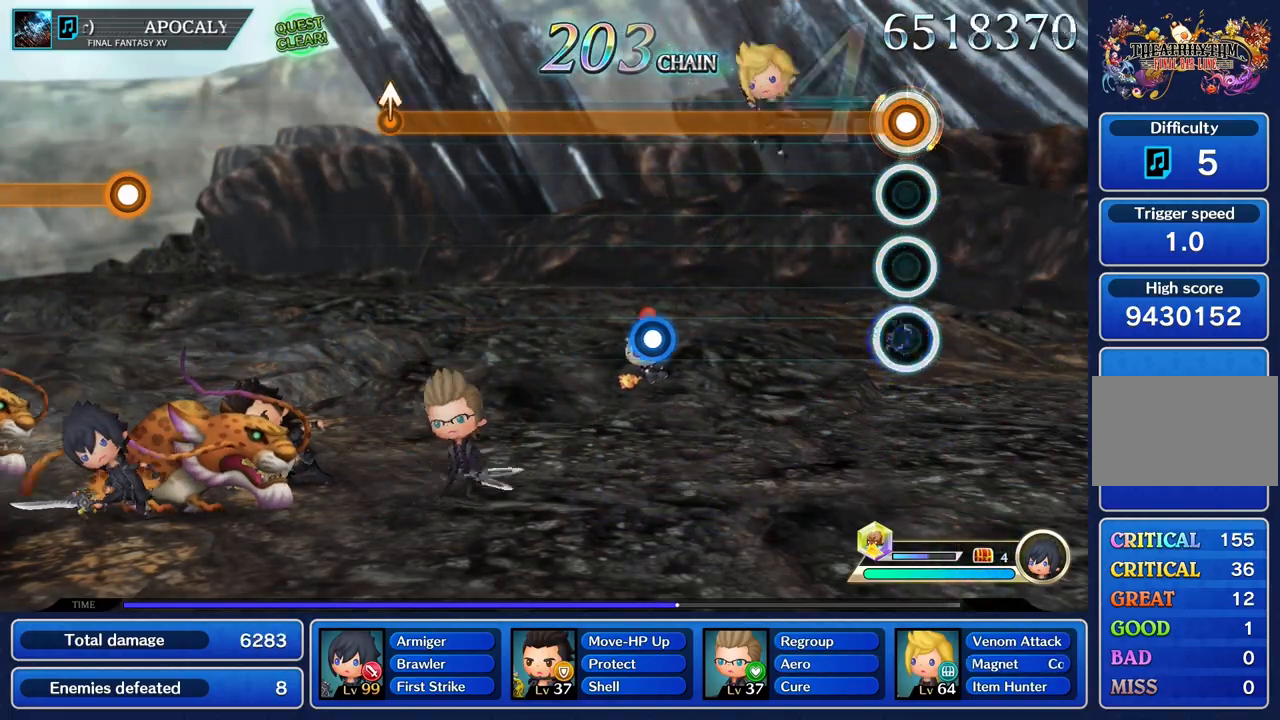
{"buttons": ["R1"], "left_stick": "center", "right_stick": "center", "events": [[100, "L1", "up"]]}
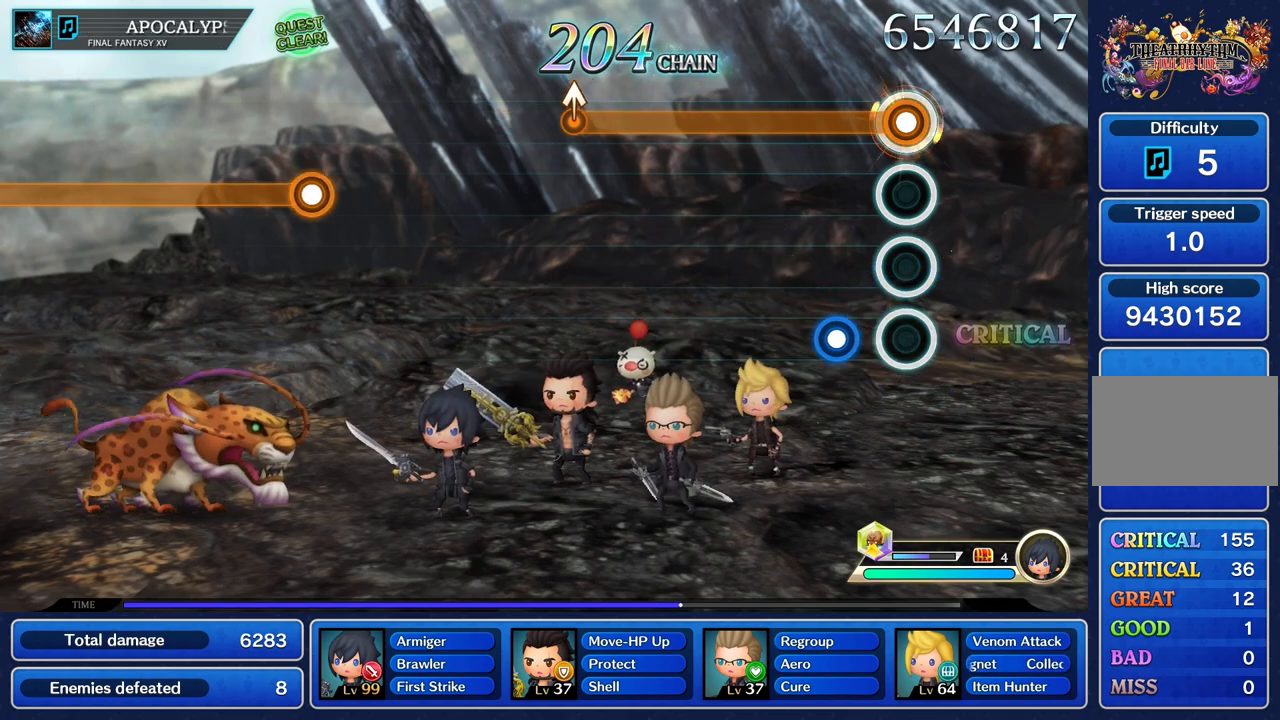
{"buttons": ["R1"], "left_stick": "center", "right_stick": "center", "events": [[200, "L1", "down"], [317, "L1", "up"]]}
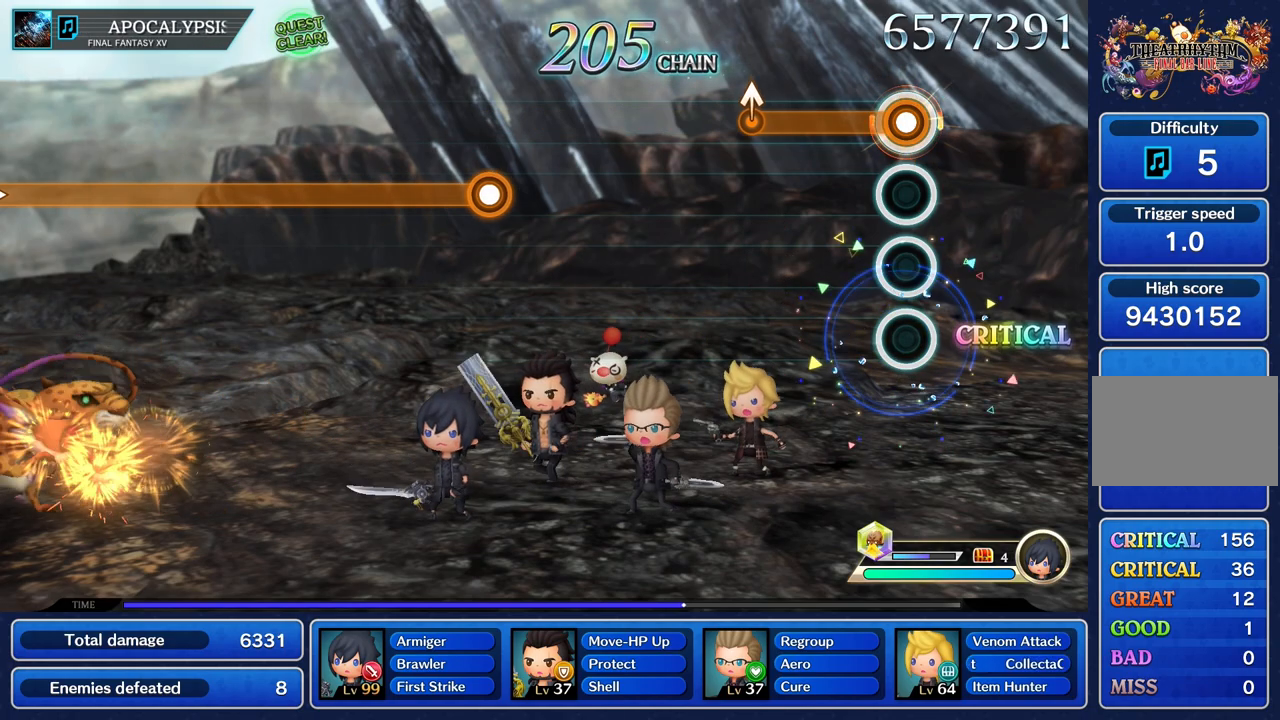
{"buttons": ["R1"], "left_stick": "up", "right_stick": "center", "events": [[434, "left_stick", "up"]]}
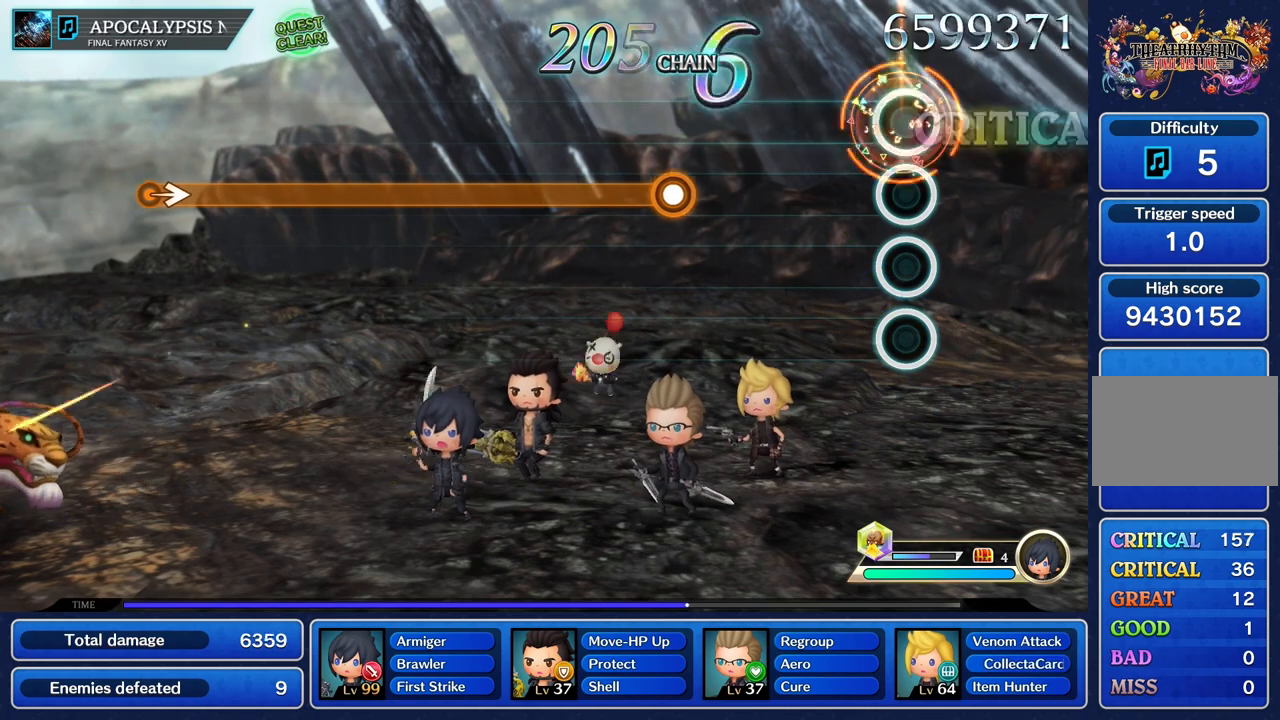
{"buttons": [], "left_stick": "center", "right_stick": "center", "events": [[50, "left_stick", "center"], [133, "R1", "up"]]}
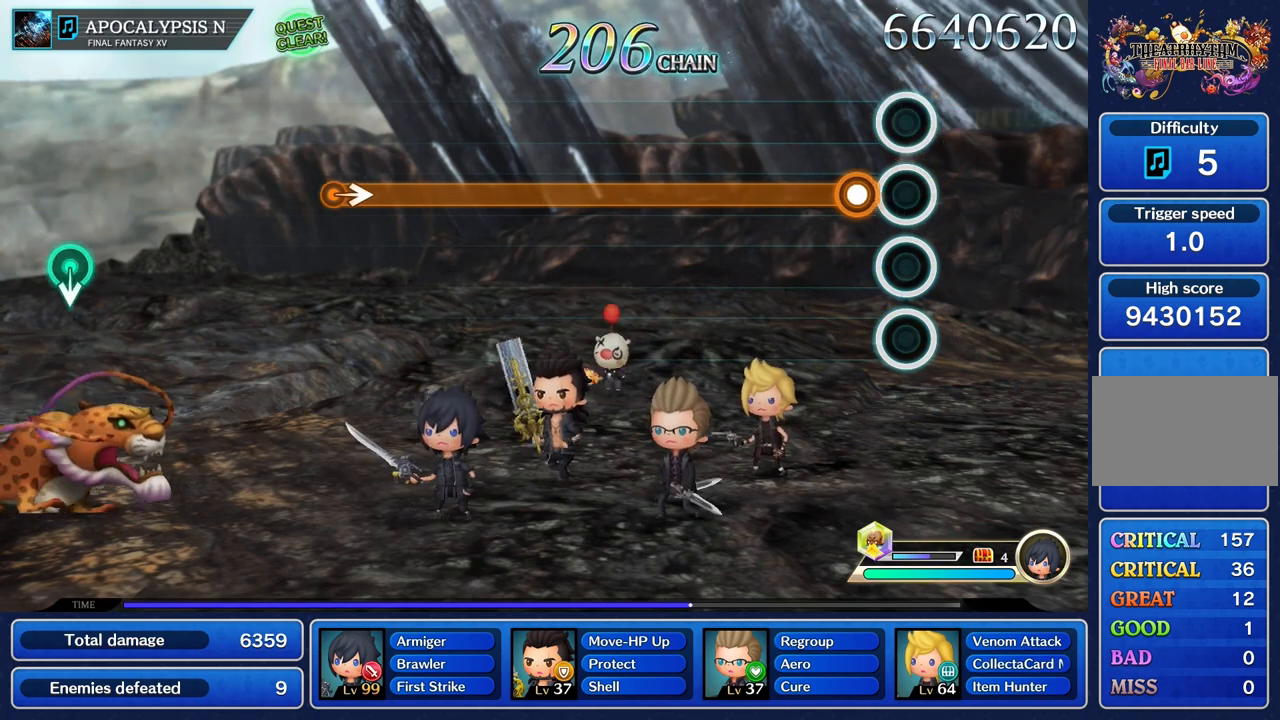
{"buttons": ["R1"], "left_stick": "center", "right_stick": "center", "events": [[151, "R1", "down"]]}
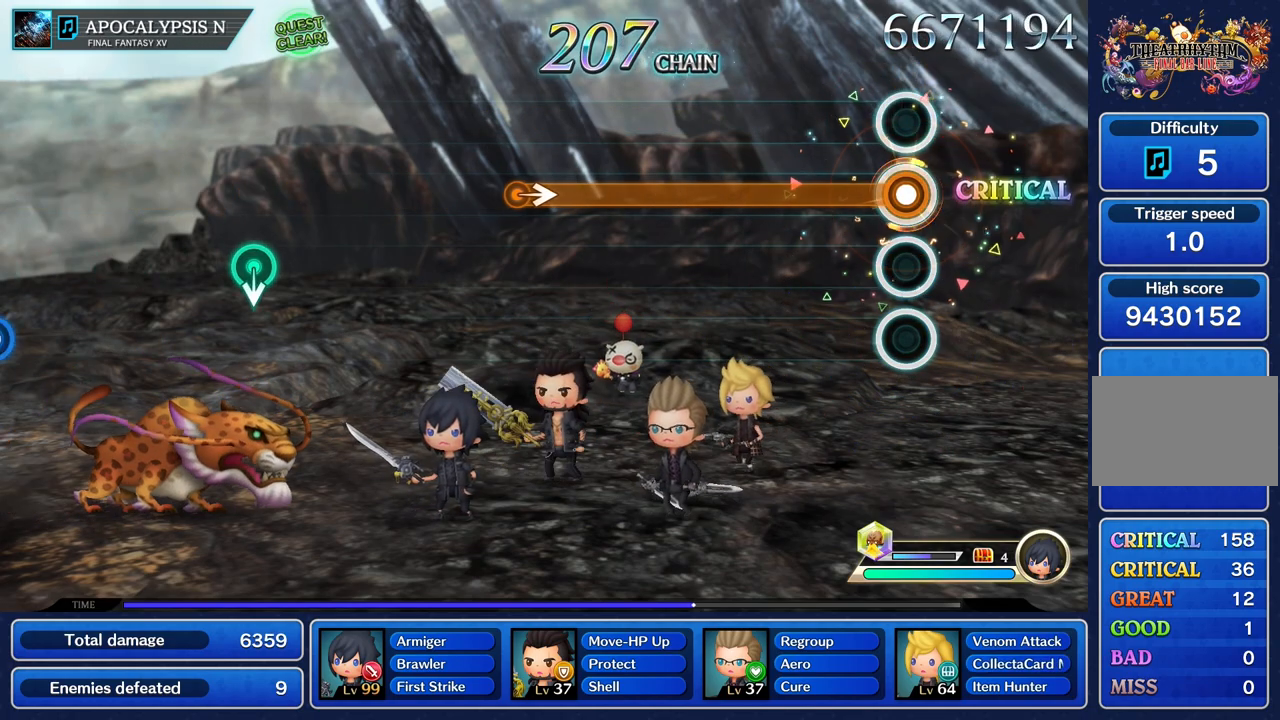
{"buttons": ["R1"], "left_stick": "center", "right_stick": "center", "events": []}
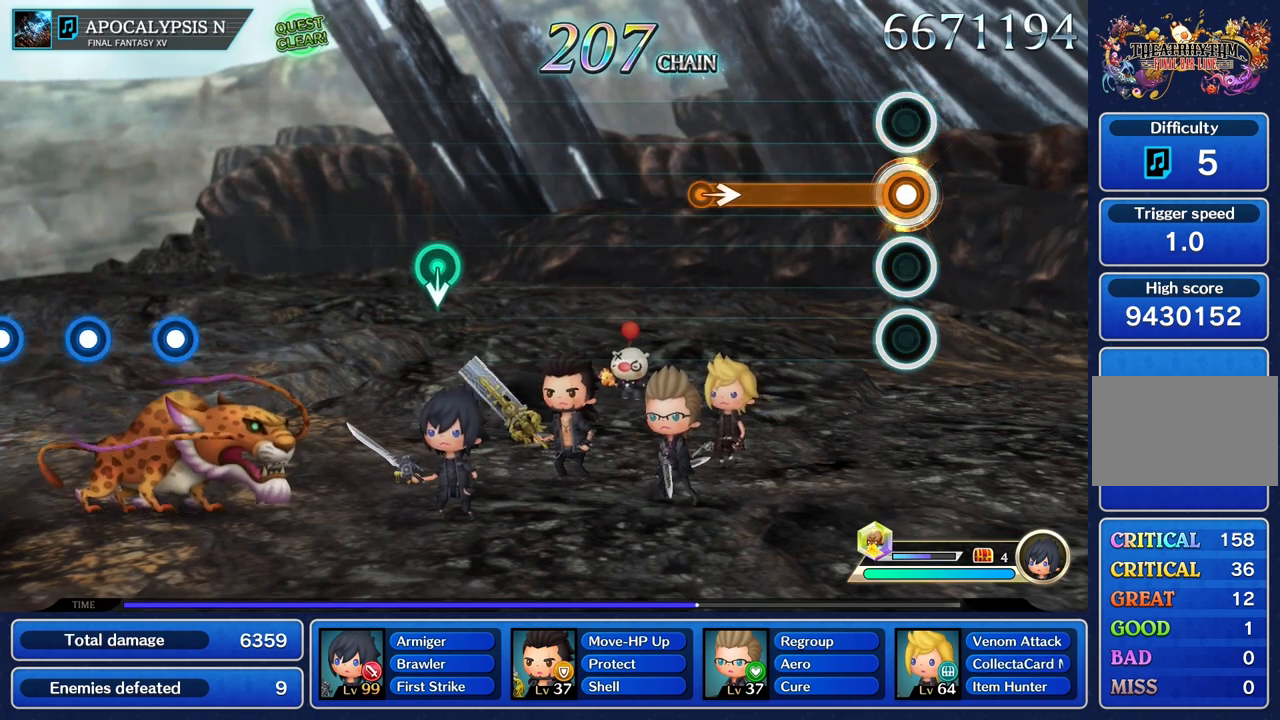
{"buttons": ["R1"], "left_stick": "center", "right_stick": "center", "events": []}
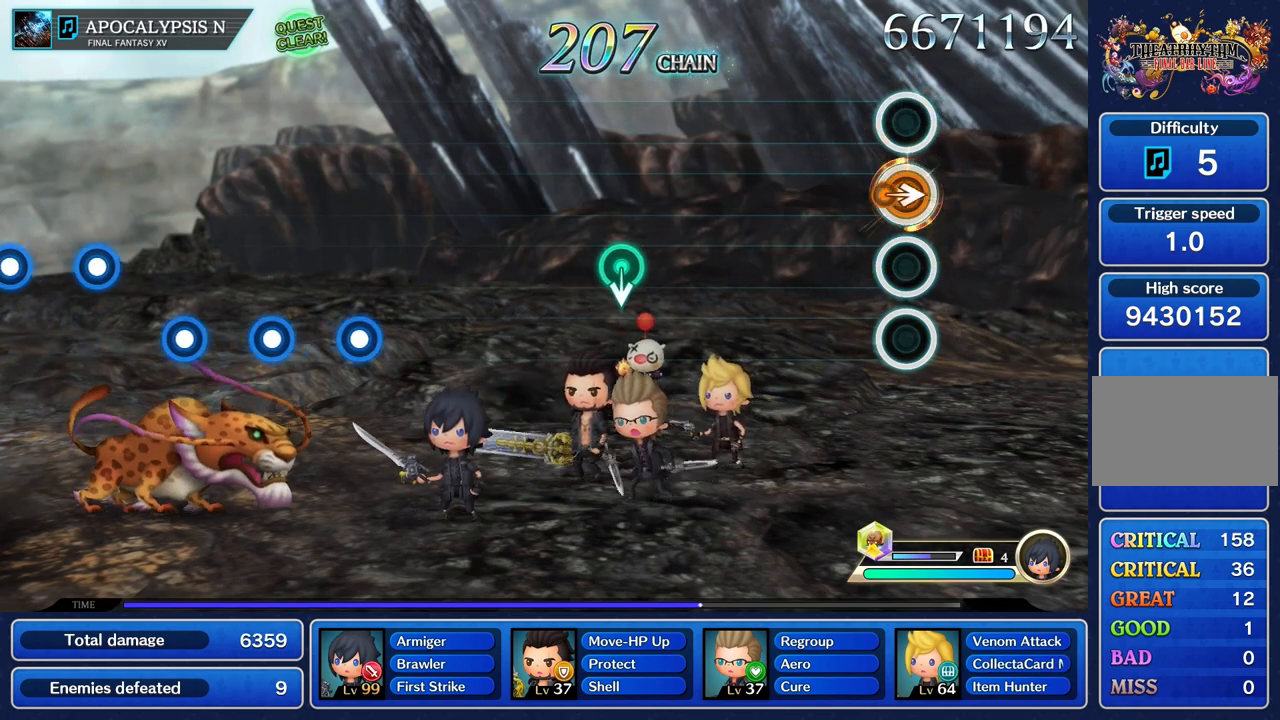
{"buttons": [], "left_stick": "center", "right_stick": "center", "events": [[67, "left_stick", "right"], [200, "left_stick", "center"], [233, "R1", "up"]]}
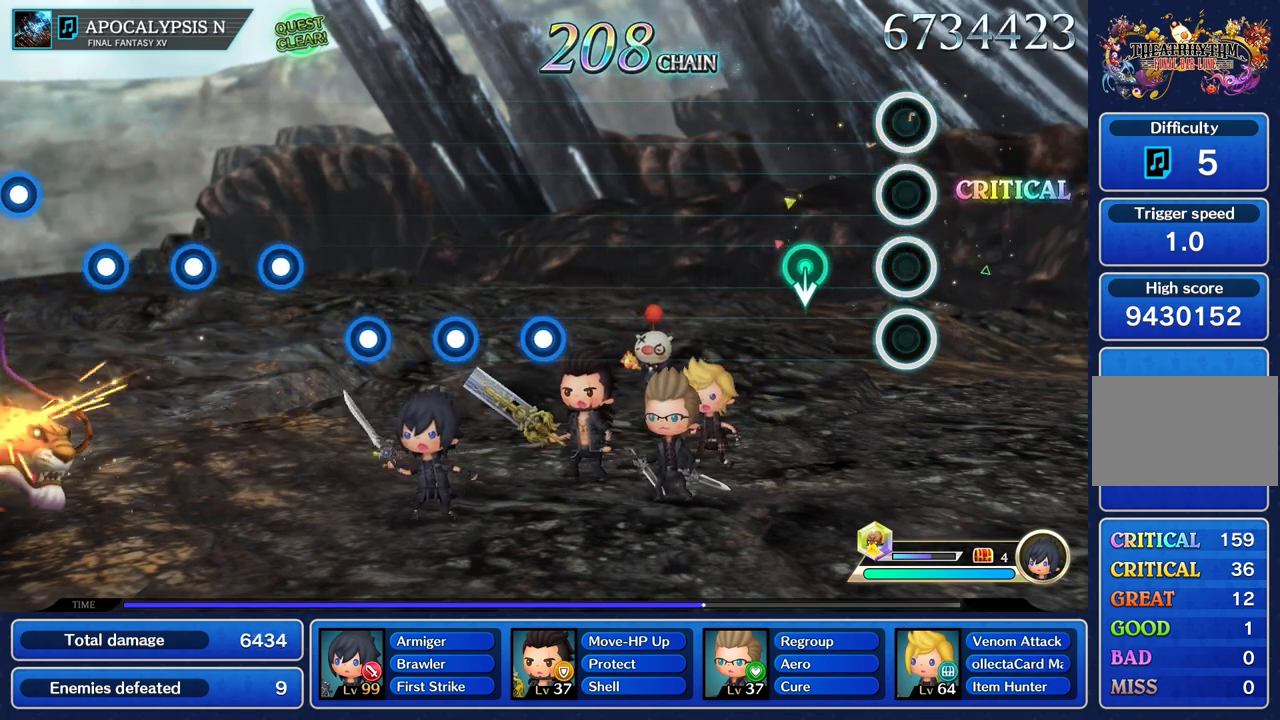
{"buttons": [], "left_stick": "center", "right_stick": "center", "events": [[301, "left_stick", "down"], [434, "left_stick", "center"]]}
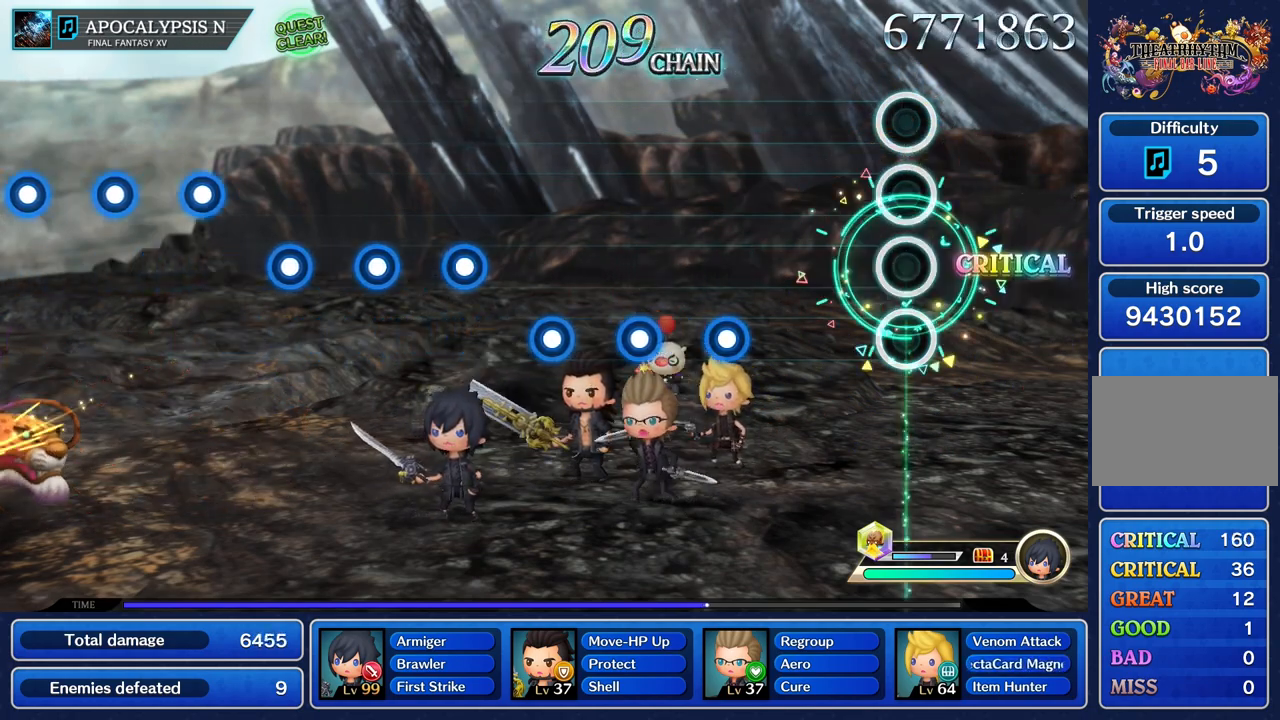
{"buttons": [], "left_stick": "center", "right_stick": "center", "events": []}
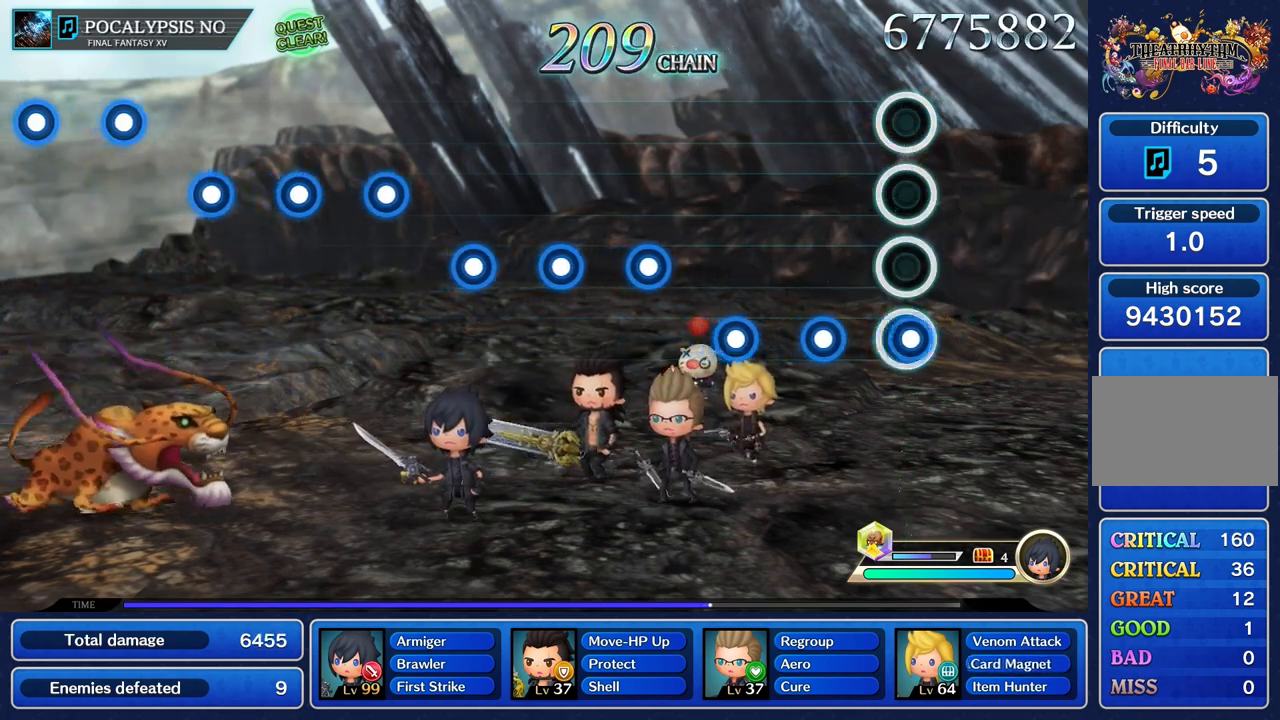
{"buttons": ["R1"], "left_stick": "center", "right_stick": "center", "events": [[17, "R1", "down"], [134, "R1", "up"], [234, "R1", "down"], [367, "R1", "up"], [501, "R1", "down"]]}
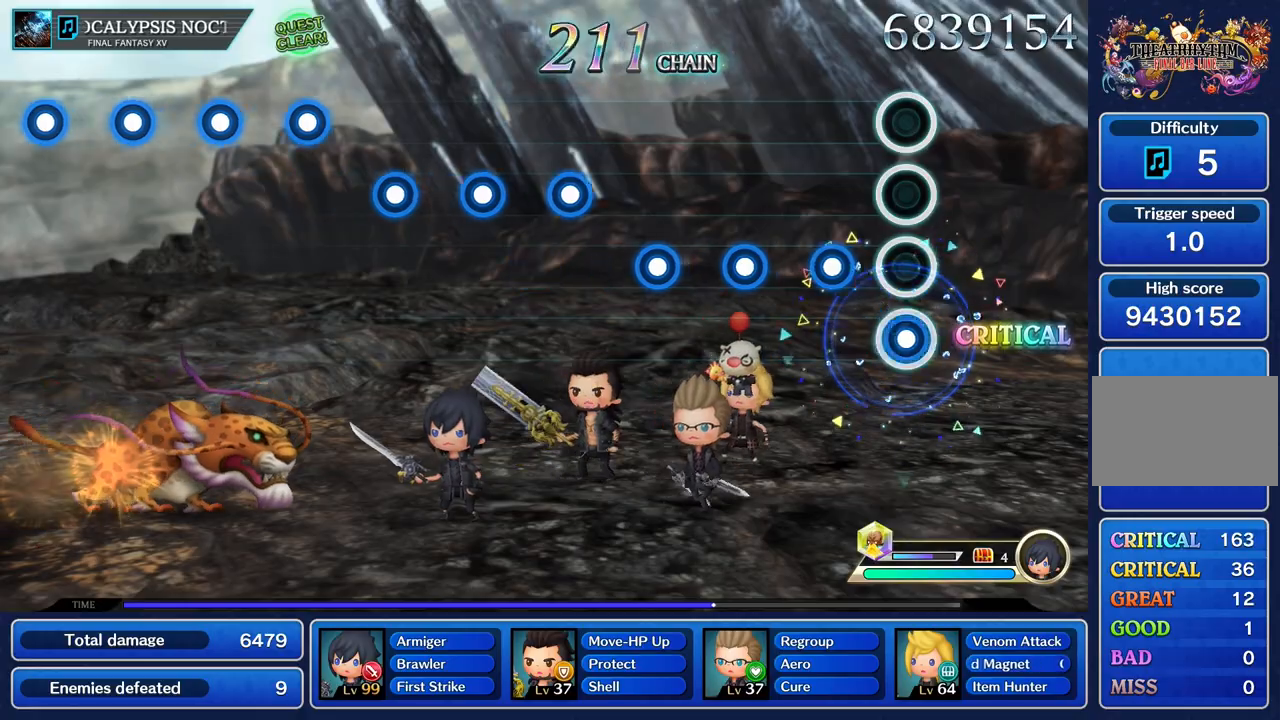
{"buttons": ["R1"], "left_stick": "center", "right_stick": "center", "events": [[117, "R1", "up"], [217, "R1", "down"], [334, "R1", "up"], [450, "R1", "down"]]}
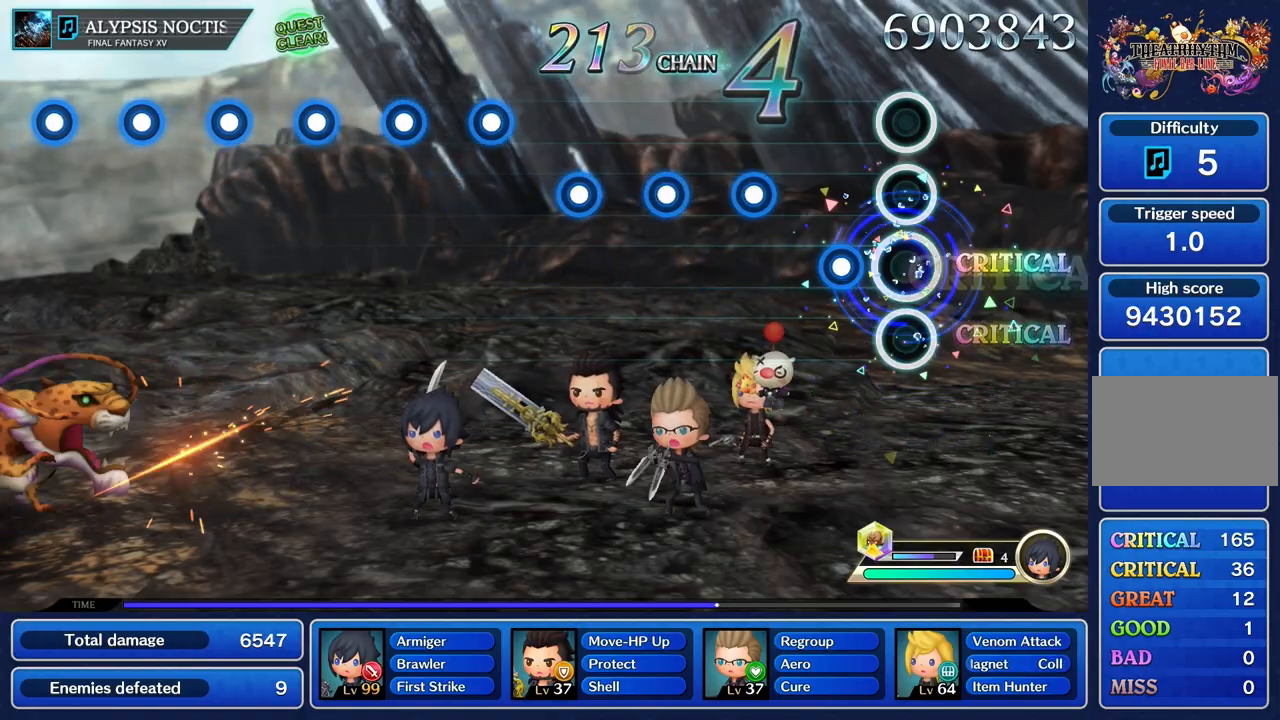
{"buttons": ["R1"], "left_stick": "center", "right_stick": "center", "events": [[84, "R1", "up"], [184, "R1", "down"], [301, "R1", "up"], [417, "R1", "down"]]}
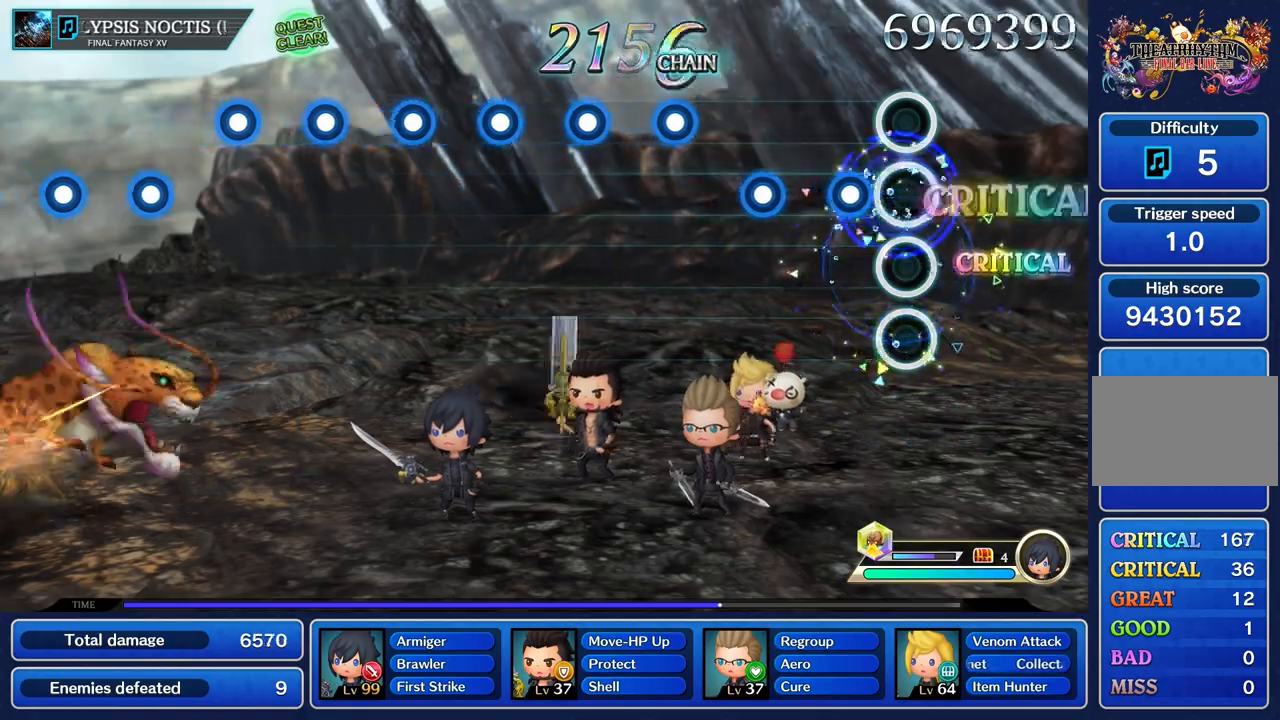
{"buttons": ["R1"], "left_stick": "center", "right_stick": "center", "events": [[50, "R1", "up"], [200, "R1", "down"], [300, "R1", "up"], [417, "R1", "down"]]}
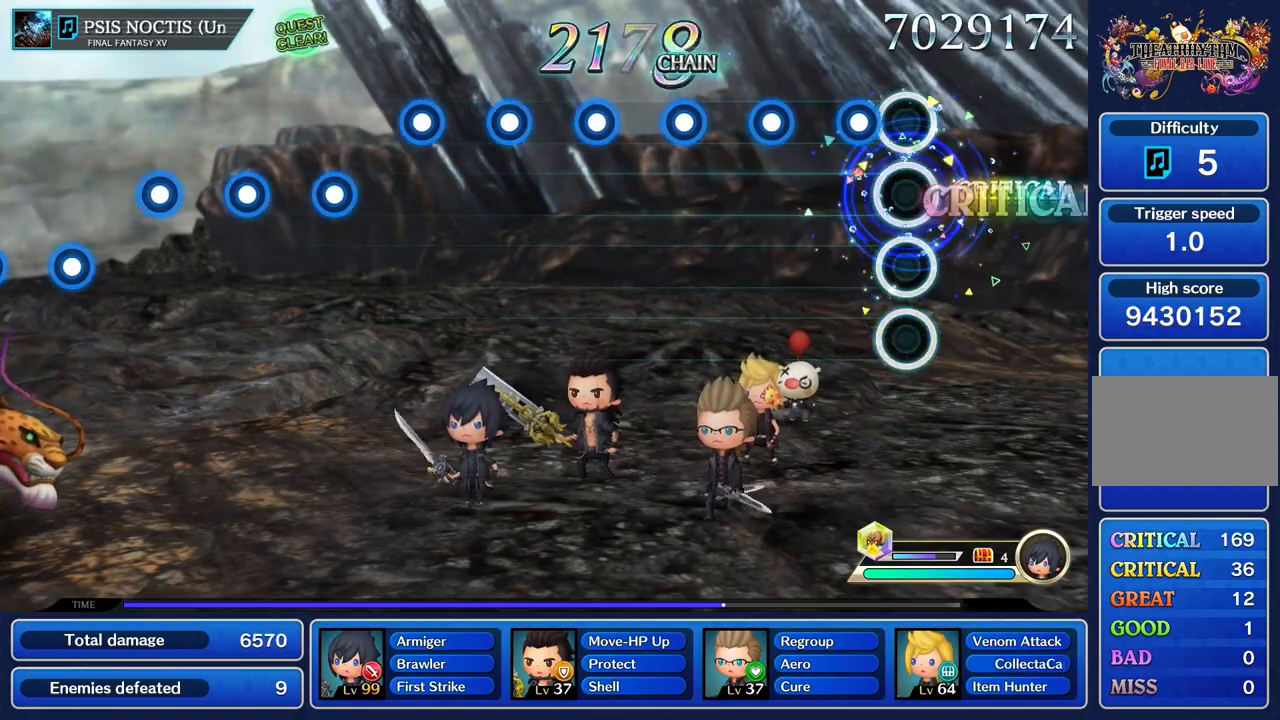
{"buttons": [], "left_stick": "center", "right_stick": "center", "events": [[34, "R1", "up"], [134, "R1", "down"], [251, "R1", "up"], [351, "R1", "down"], [484, "R1", "up"]]}
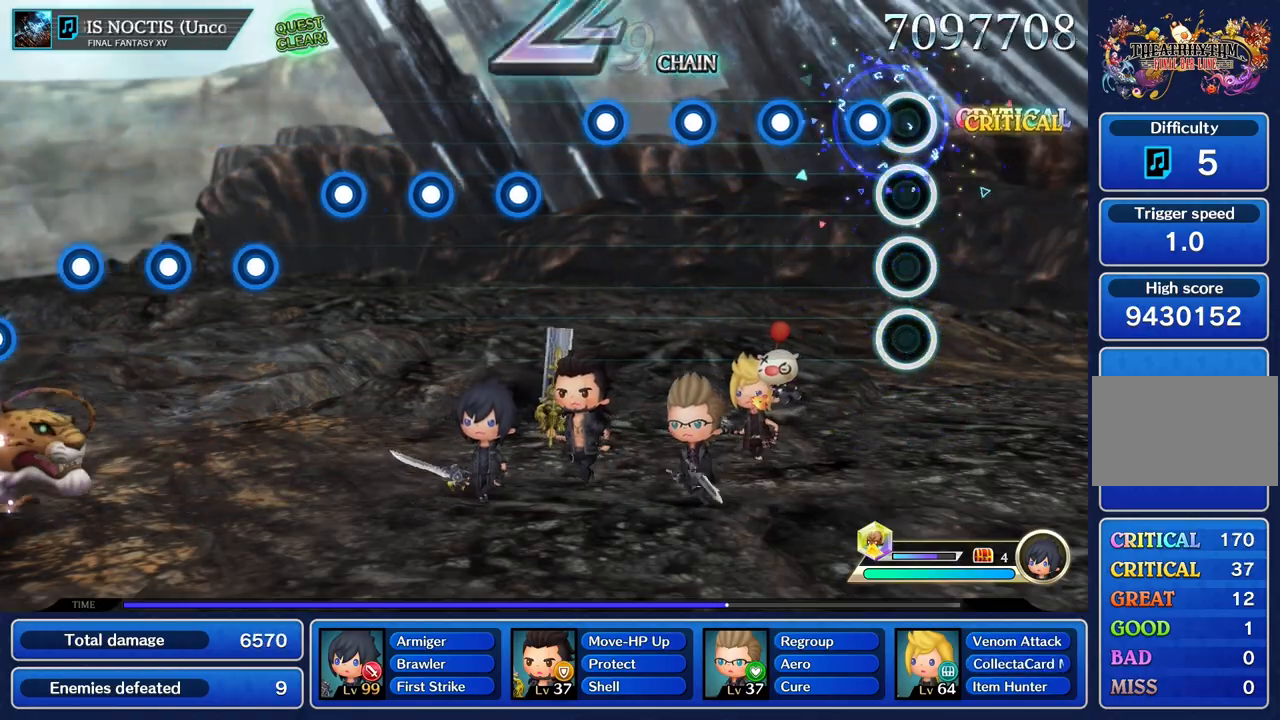
{"buttons": [], "left_stick": "center", "right_stick": "center", "events": [[100, "R1", "down"], [217, "R1", "up"], [350, "R1", "down"], [467, "R1", "up"]]}
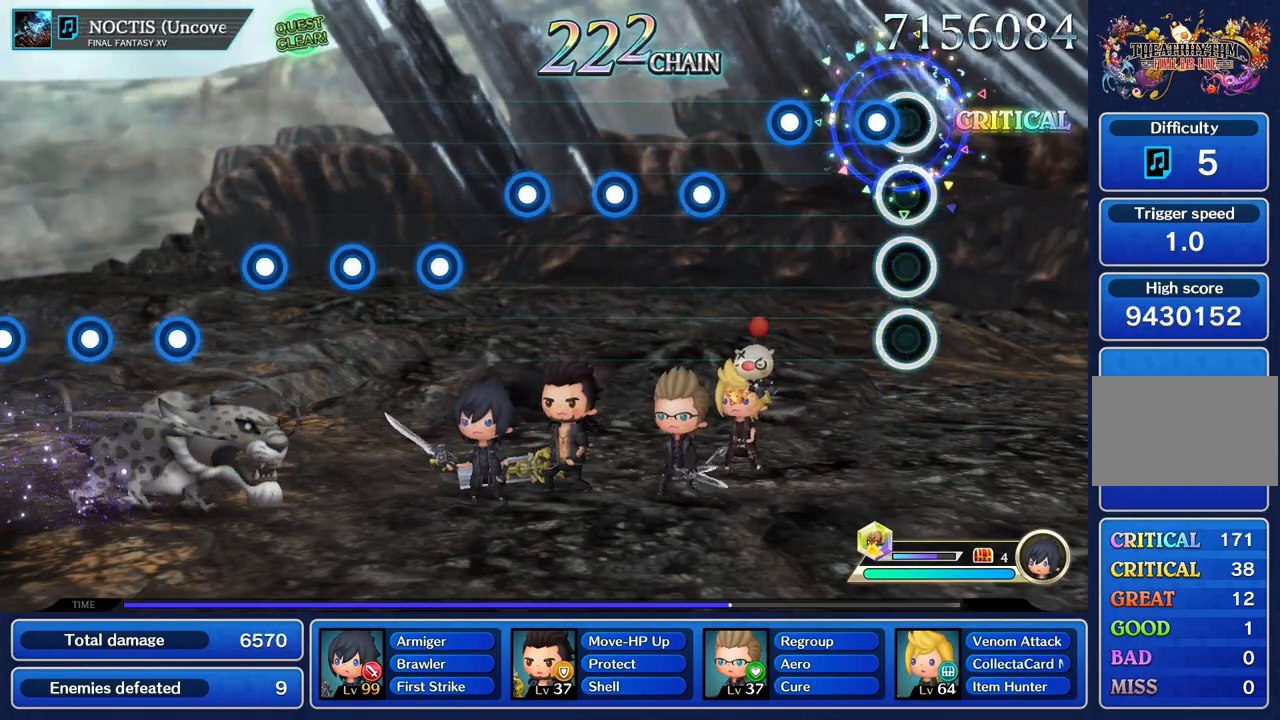
{"buttons": [], "left_stick": "center", "right_stick": "center", "events": [[100, "R1", "down"], [217, "R1", "up"], [317, "R1", "down"], [434, "R1", "up"]]}
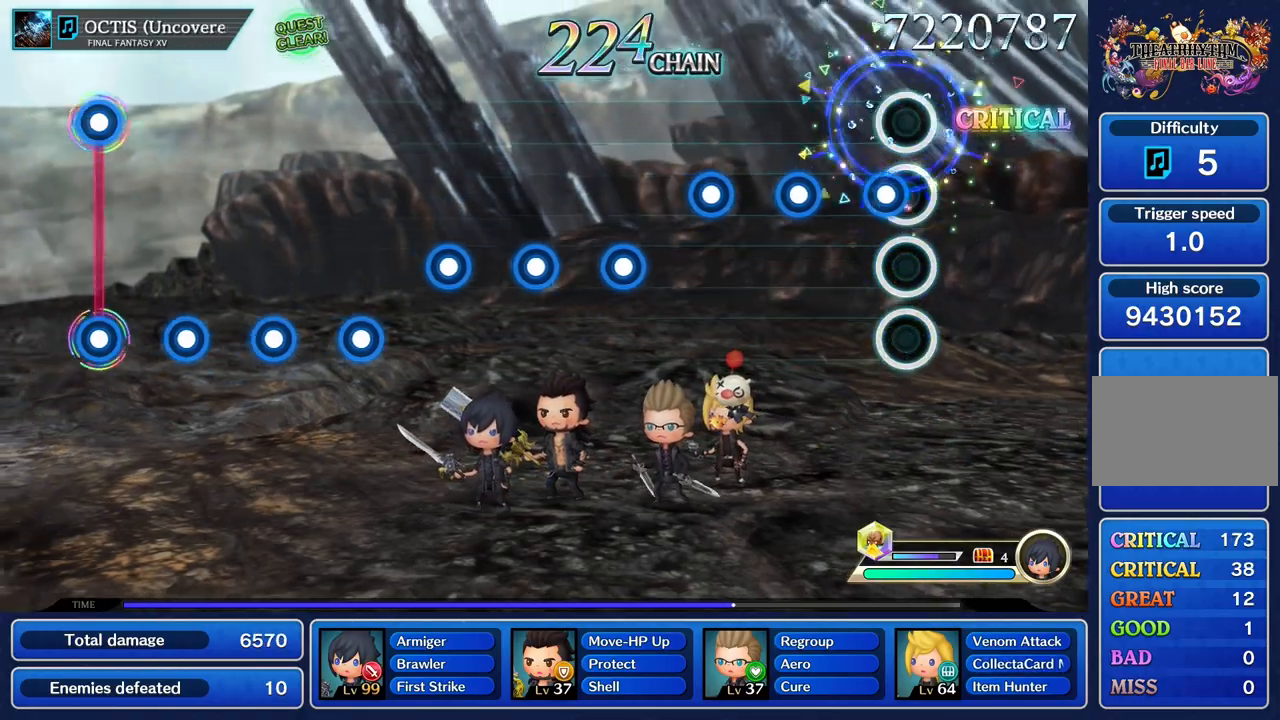
{"buttons": [], "left_stick": "center", "right_stick": "center", "events": [[50, "R1", "down"], [167, "R1", "up"], [300, "R1", "down"], [417, "R1", "up"]]}
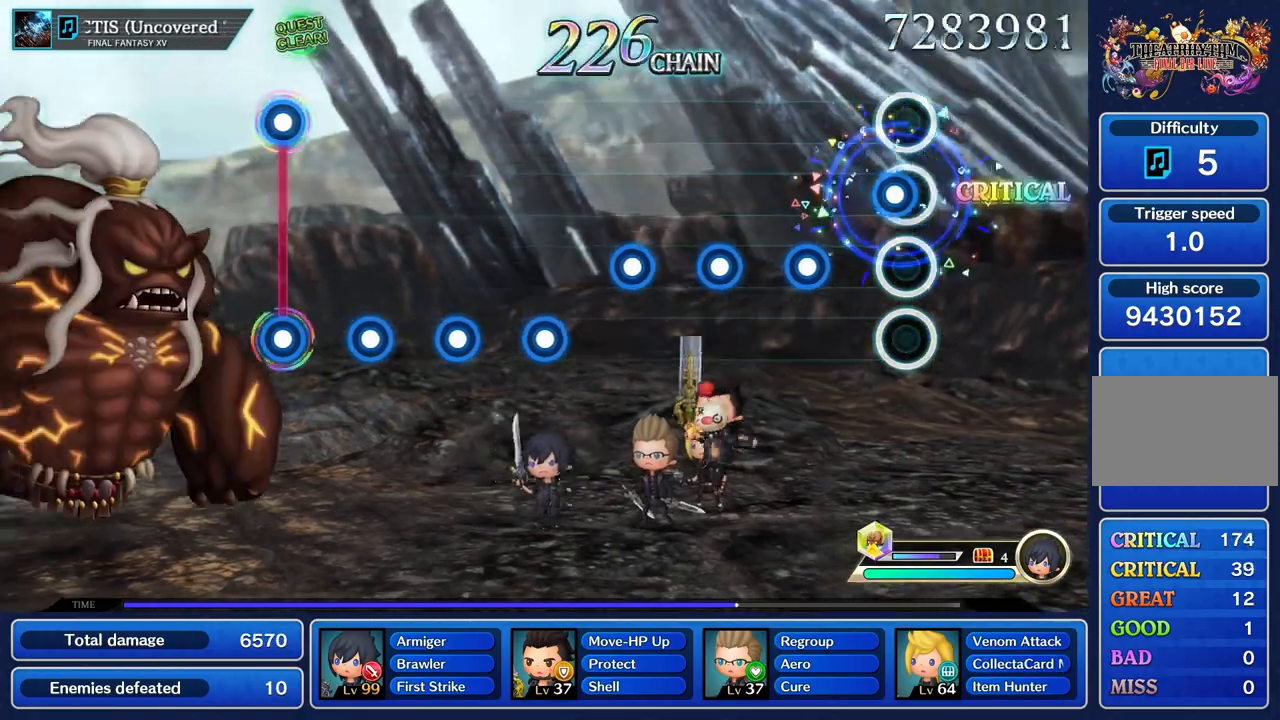
{"buttons": [], "left_stick": "center", "right_stick": "center", "events": [[50, "R1", "down"], [151, "R1", "up"], [284, "R1", "down"], [401, "R1", "up"]]}
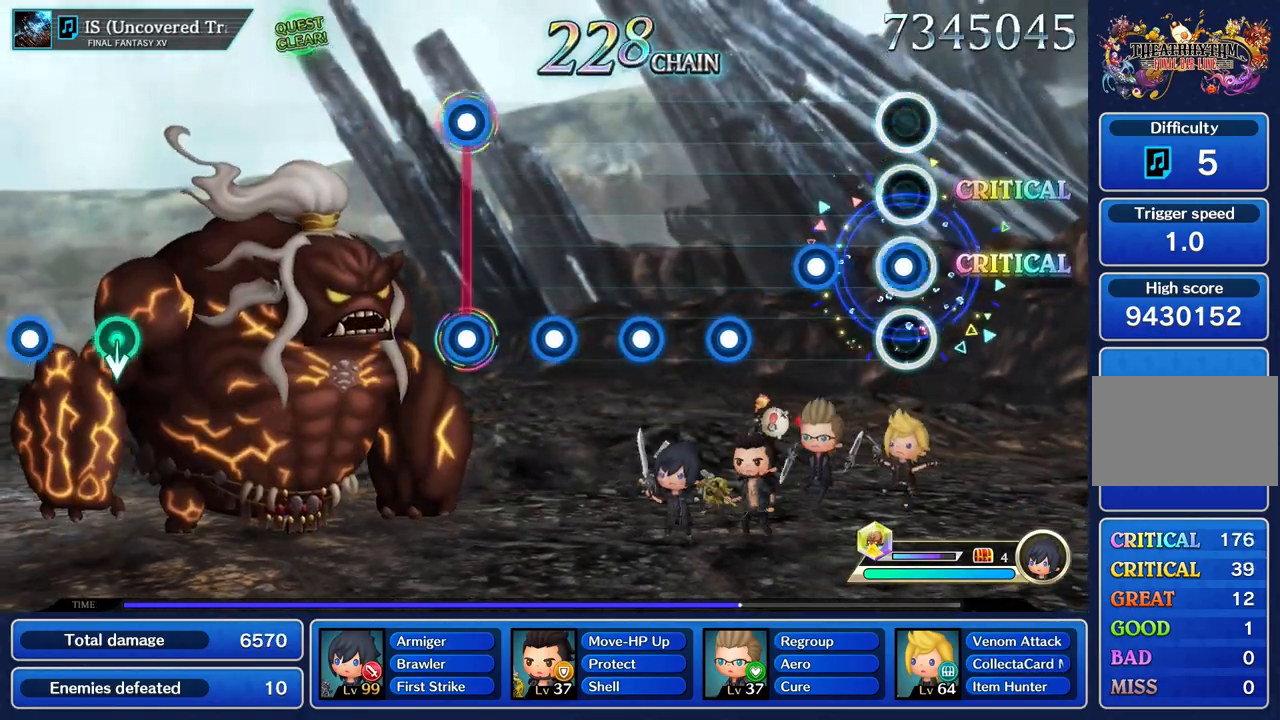
{"buttons": ["R1"], "left_stick": "center", "right_stick": "center", "events": [[33, "R1", "down"], [150, "R1", "up"], [267, "R1", "down"], [384, "R1", "up"], [500, "R1", "down"]]}
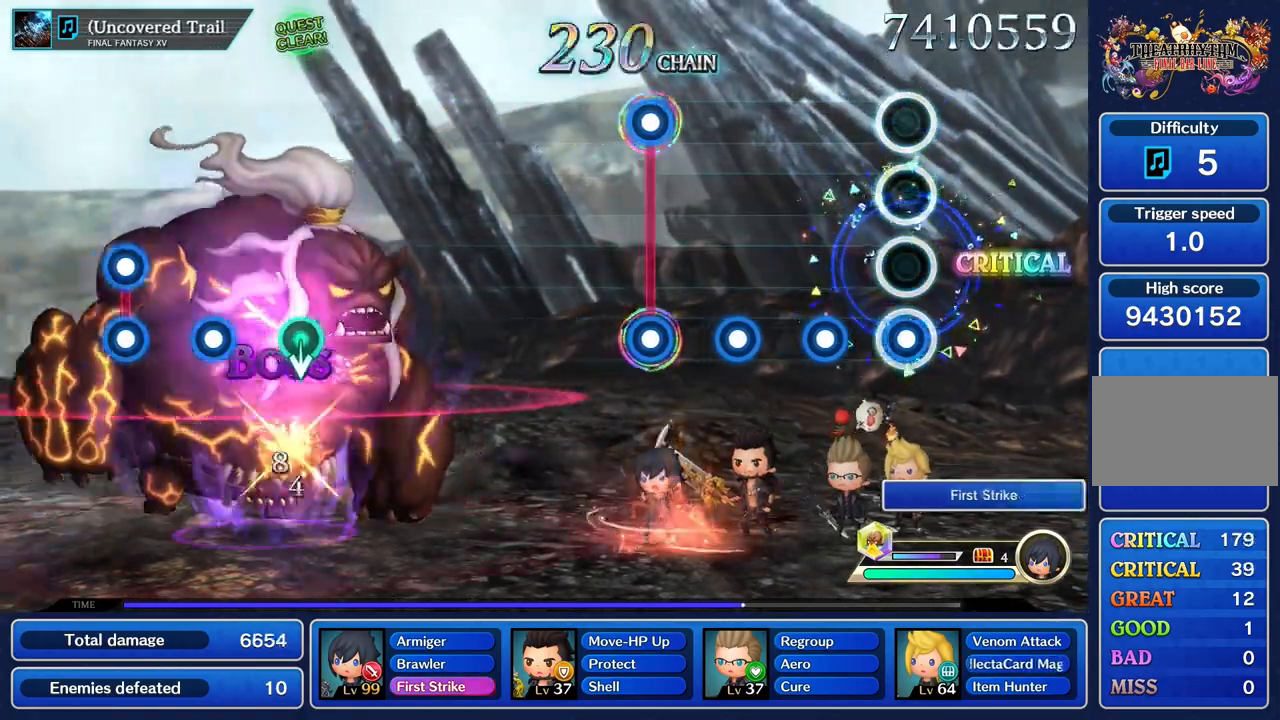
{"buttons": ["R1"], "left_stick": "center", "right_stick": "center", "events": [[134, "R1", "up"], [234, "R1", "down"], [367, "R1", "up"], [484, "R1", "down"]]}
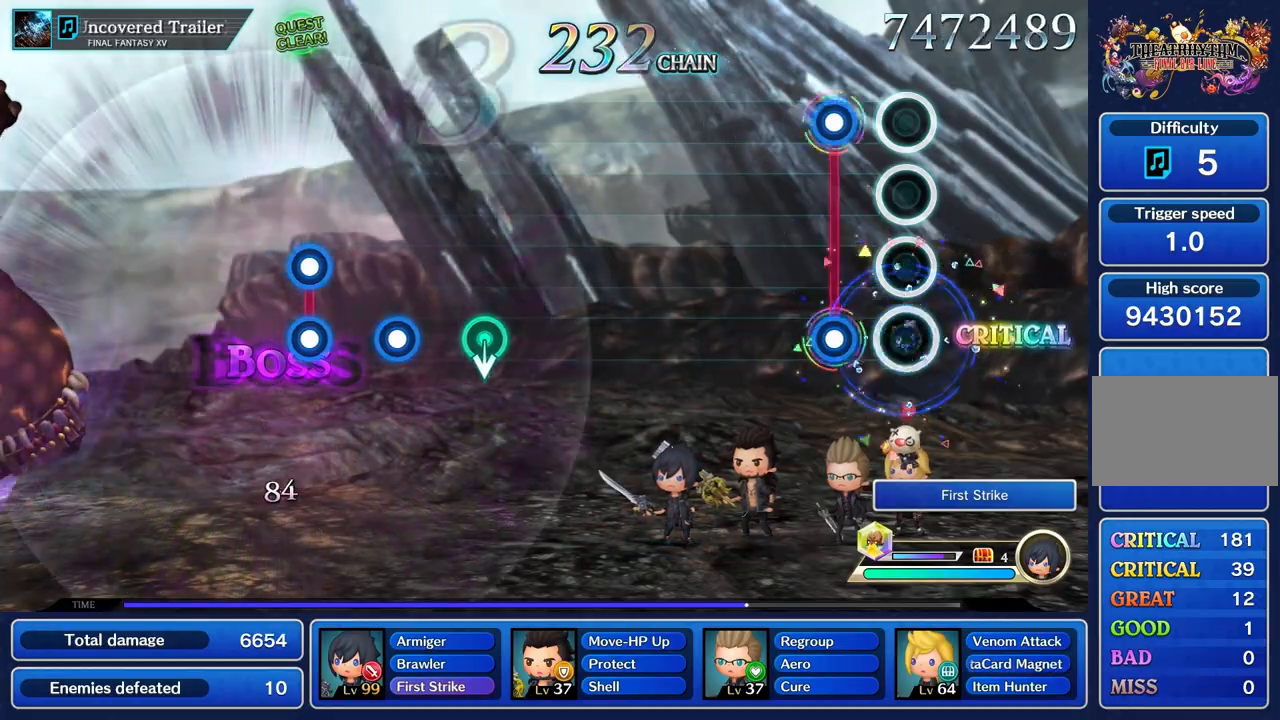
{"buttons": [], "left_stick": "center", "right_stick": "center", "events": [[100, "R1", "up"], [217, "L1", "down"], [233, "R1", "down"], [334, "L1", "up"], [334, "R1", "up"]]}
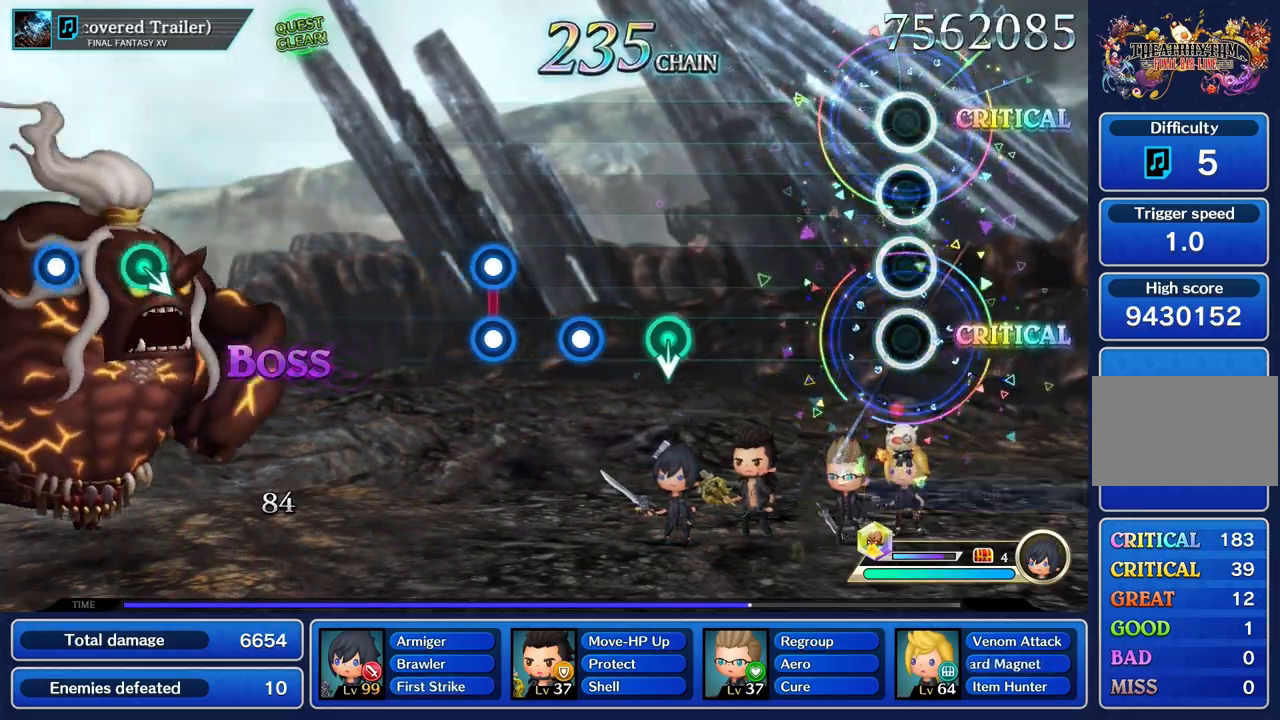
{"buttons": [], "left_stick": "center", "right_stick": "center", "events": []}
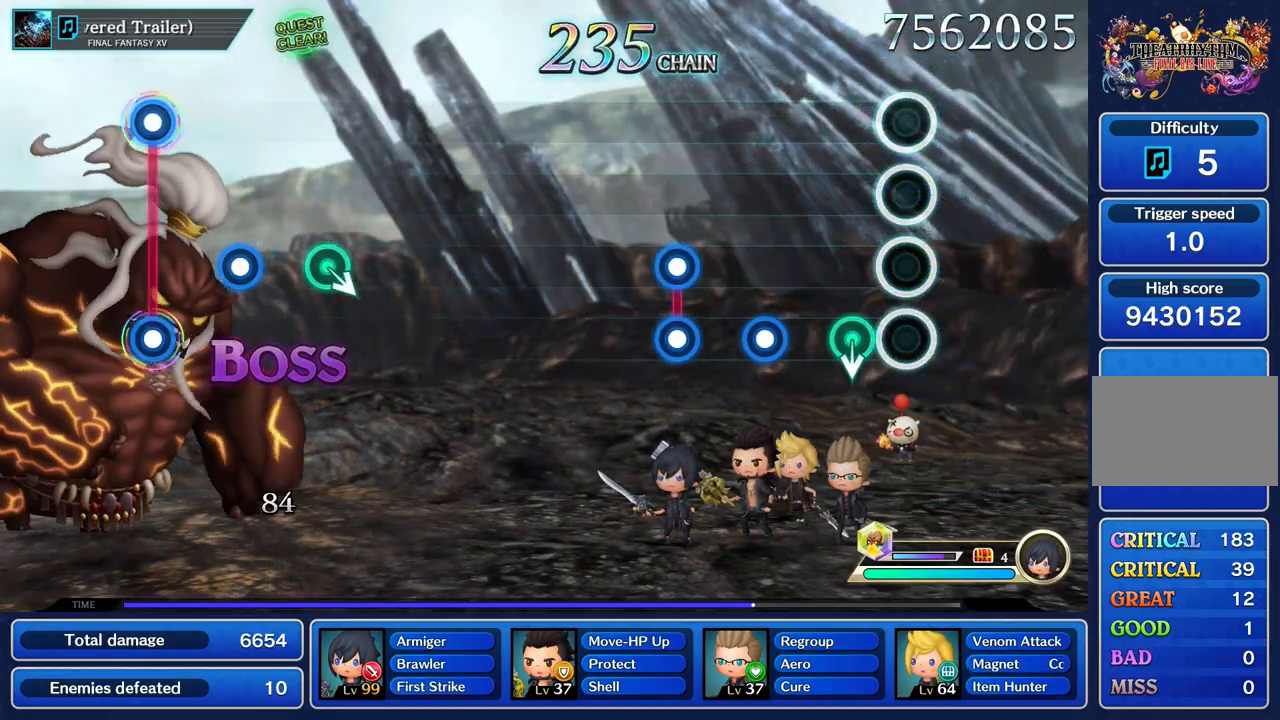
{"buttons": ["R1"], "left_stick": "center", "right_stick": "center", "events": [[233, "left_stick", "down"], [283, "left_stick", "center"], [434, "R1", "down"]]}